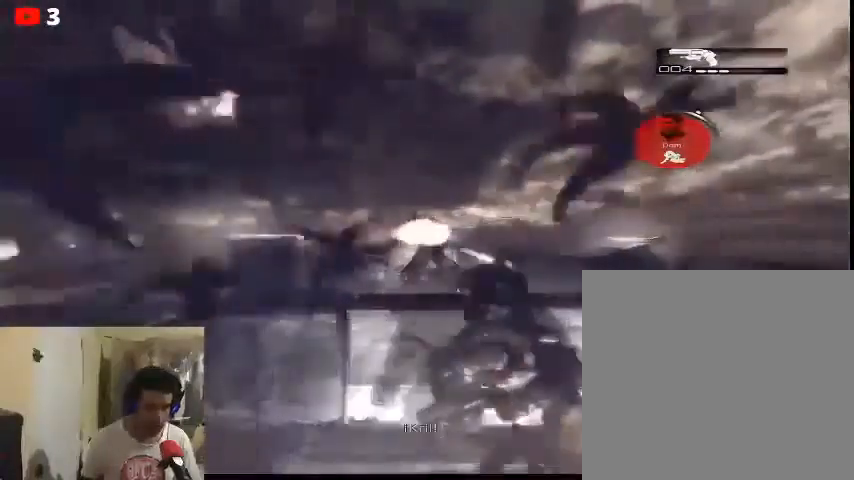
Gameplay with a controller (Xbox layout); each line is a JSON object with the inputs held at the frame after it. "events" lists button and stick changes between this image and that frame as [ms after this image, input, new state], when the widget could be followed in between.
{"buttons": [], "left_stick": "center", "right_stick": "center", "events": []}
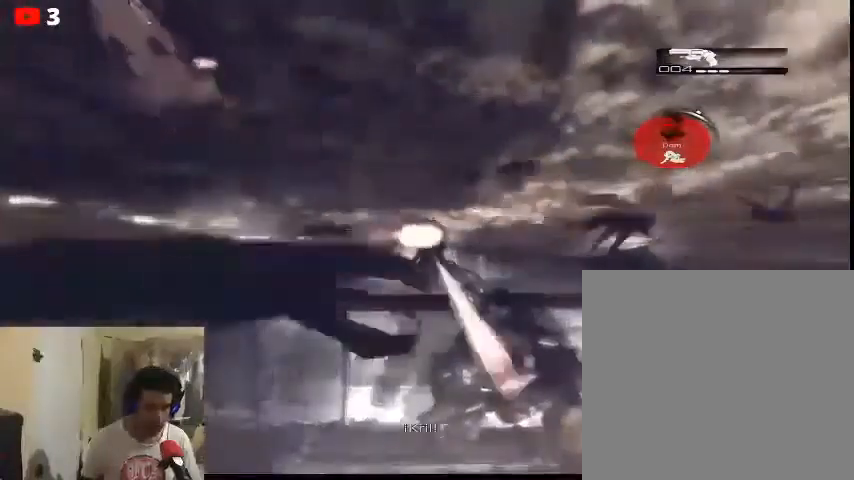
{"buttons": [], "left_stick": "center", "right_stick": "center", "events": [[67, "L2", "down"], [333, "L2", "up"]]}
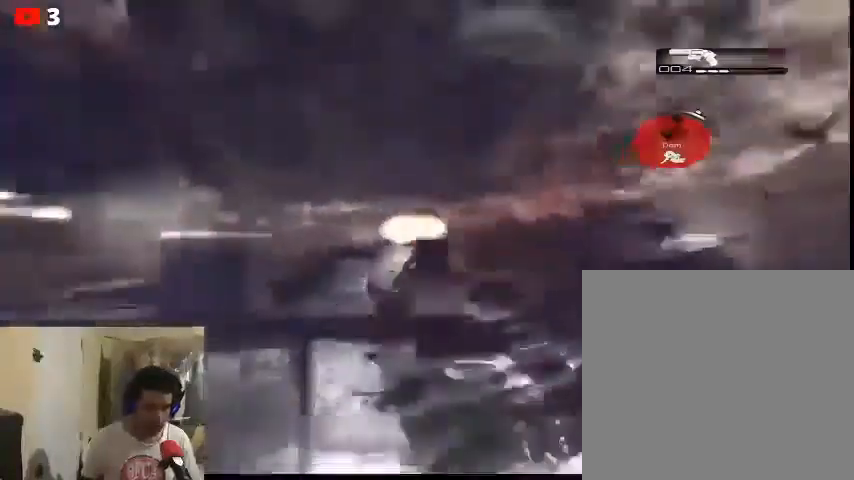
{"buttons": [], "left_stick": "center", "right_stick": "center", "events": []}
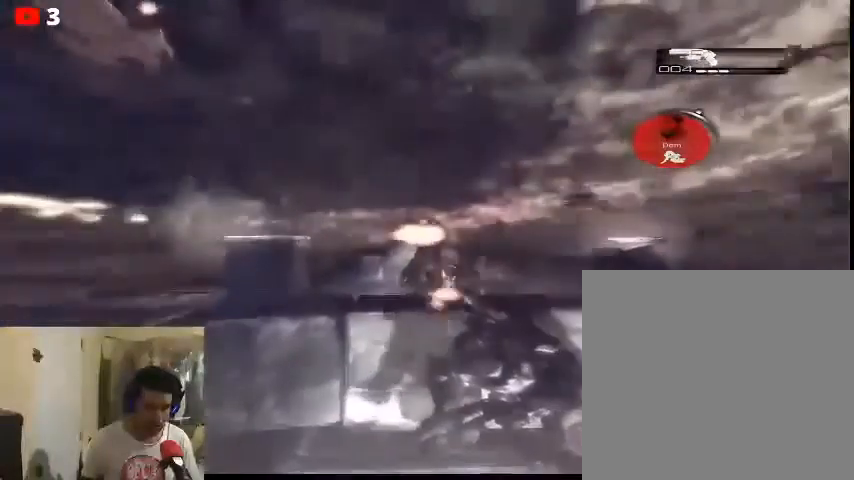
{"buttons": [], "left_stick": "center", "right_stick": "center", "events": []}
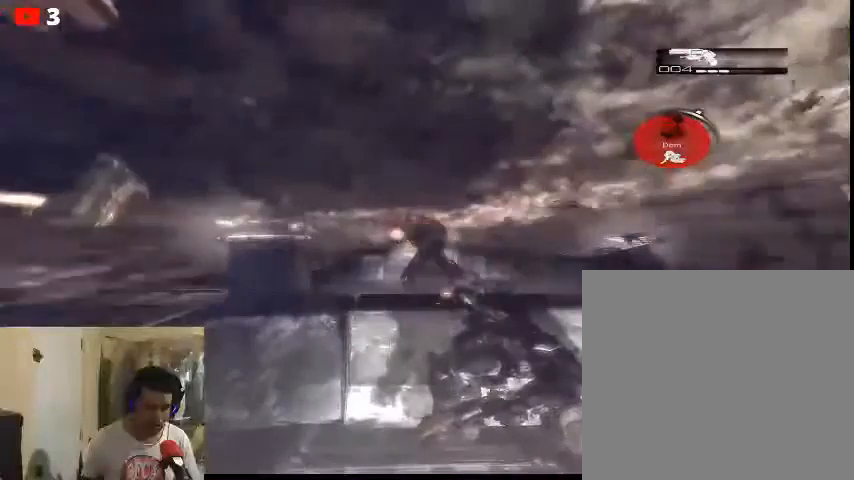
{"buttons": ["L2", "R2"], "left_stick": "center", "right_stick": "center", "events": [[233, "L2", "down"], [433, "R2", "down"]]}
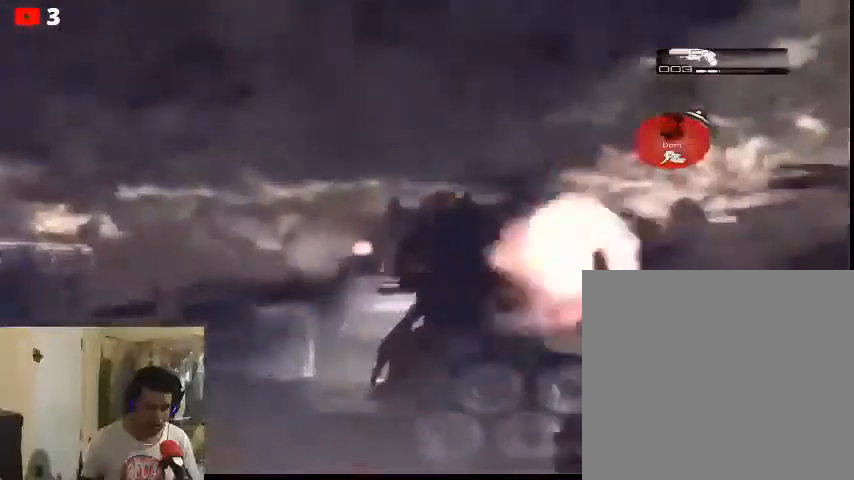
{"buttons": ["L2"], "left_stick": "center", "right_stick": "center", "events": [[300, "R2", "up"], [367, "R2", "down"], [500, "R2", "up"]]}
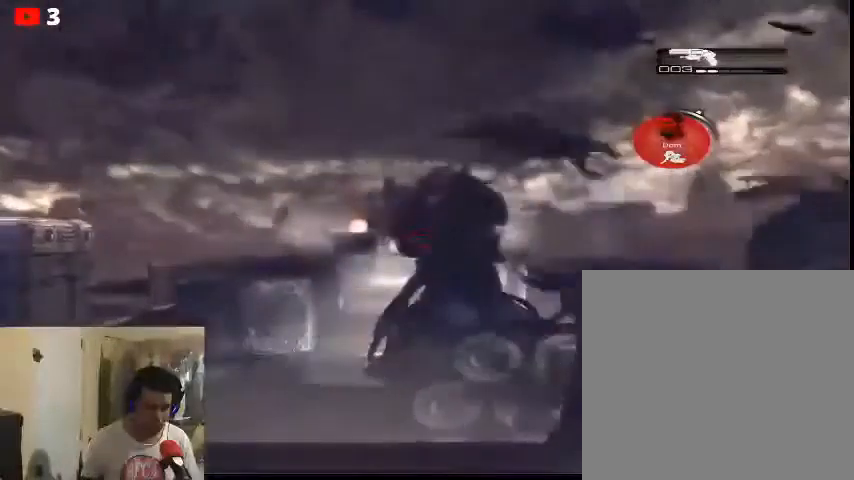
{"buttons": ["L2", "R2"], "left_stick": "center", "right_stick": "center", "events": [[67, "R2", "down"], [167, "R2", "up"], [267, "R2", "down"], [400, "R2", "up"], [433, "R2", "down"]]}
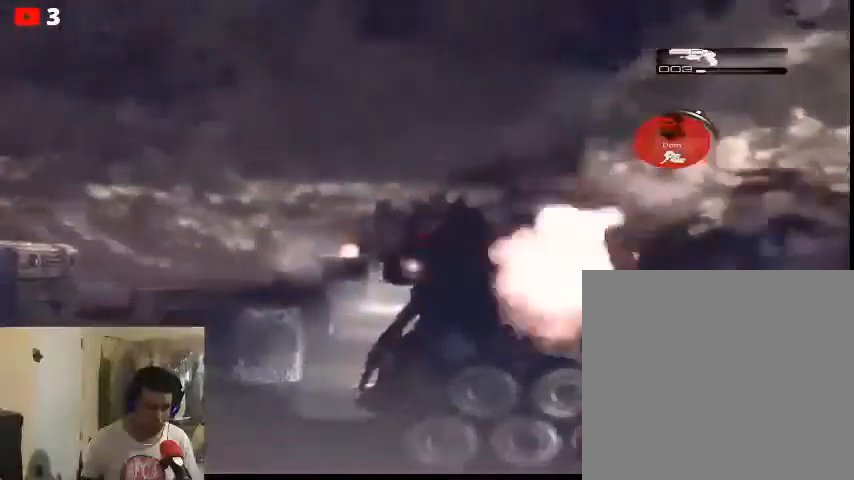
{"buttons": ["L2"], "left_stick": "center", "right_stick": "up", "events": [[133, "R2", "up"], [367, "right_stick", "up"]]}
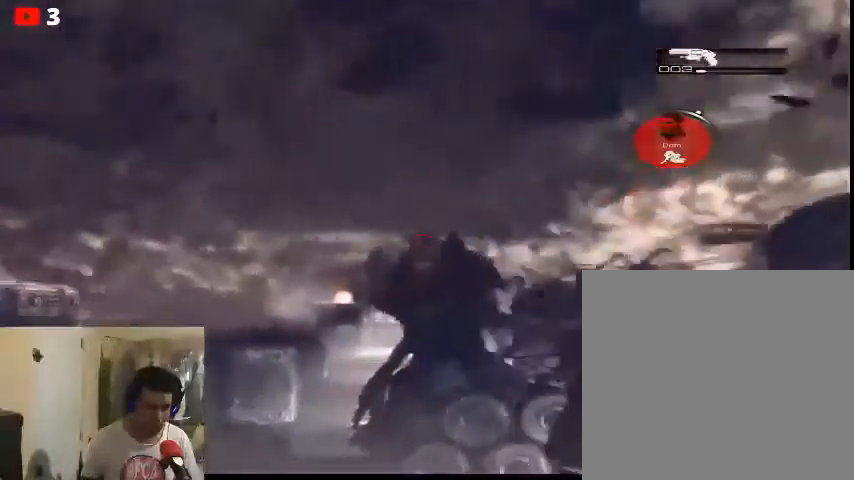
{"buttons": ["L2", "R2"], "left_stick": "center", "right_stick": "center", "events": [[433, "R2", "down"], [467, "right_stick", "center"]]}
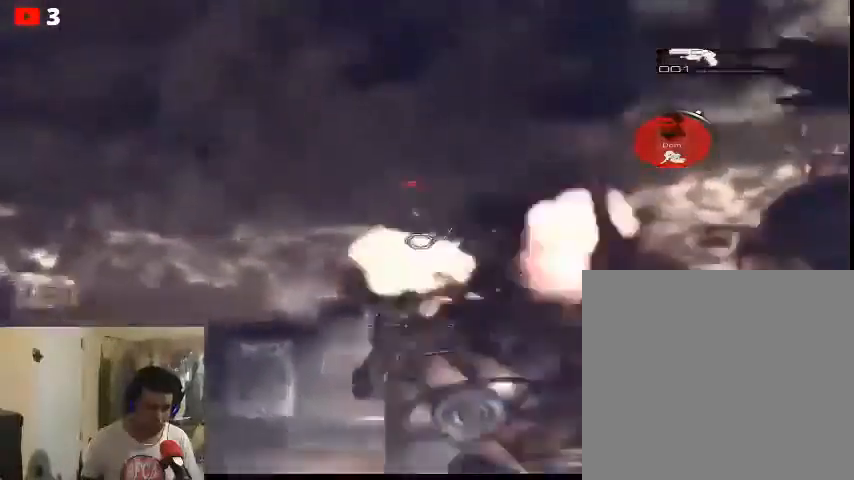
{"buttons": ["L2"], "left_stick": "center", "right_stick": "center", "events": [[133, "R2", "up"]]}
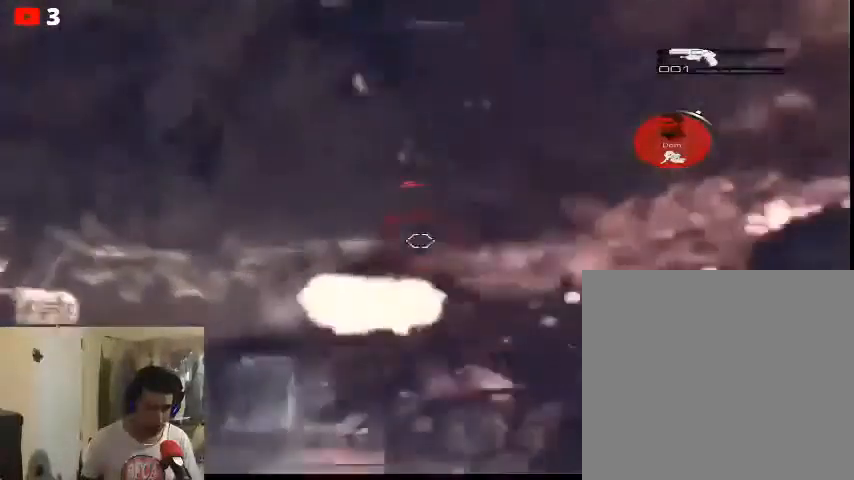
{"buttons": [], "left_stick": "center", "right_stick": "center", "events": [[233, "L2", "up"]]}
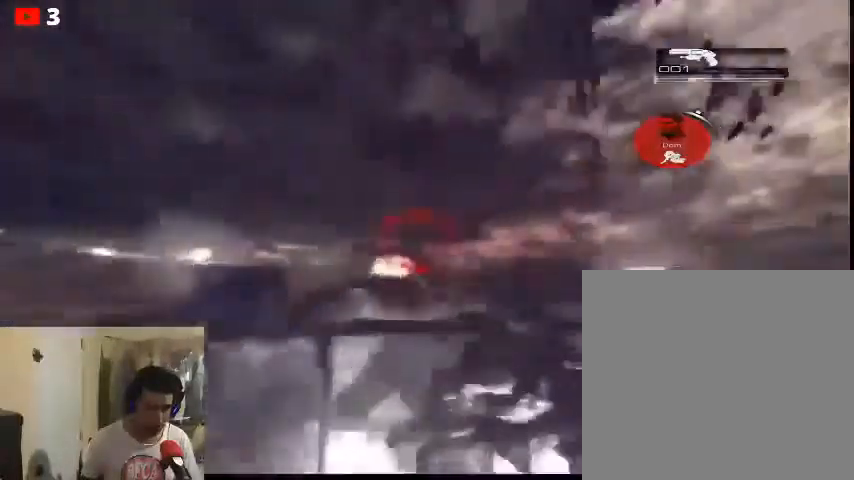
{"buttons": [], "left_stick": "center", "right_stick": "center", "events": []}
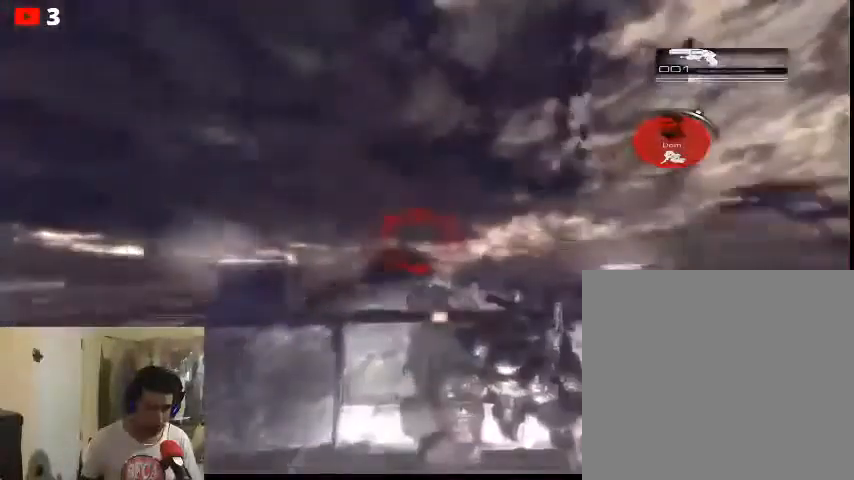
{"buttons": [], "left_stick": "center", "right_stick": "center", "events": []}
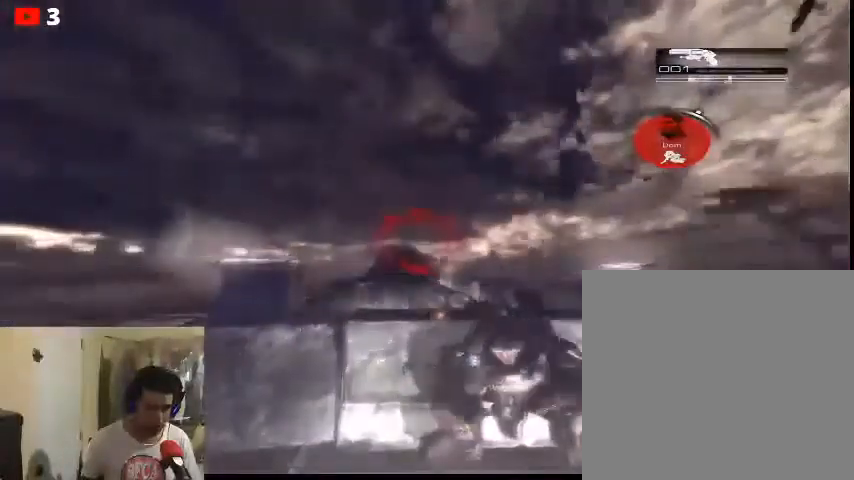
{"buttons": [], "left_stick": "center", "right_stick": "center", "events": []}
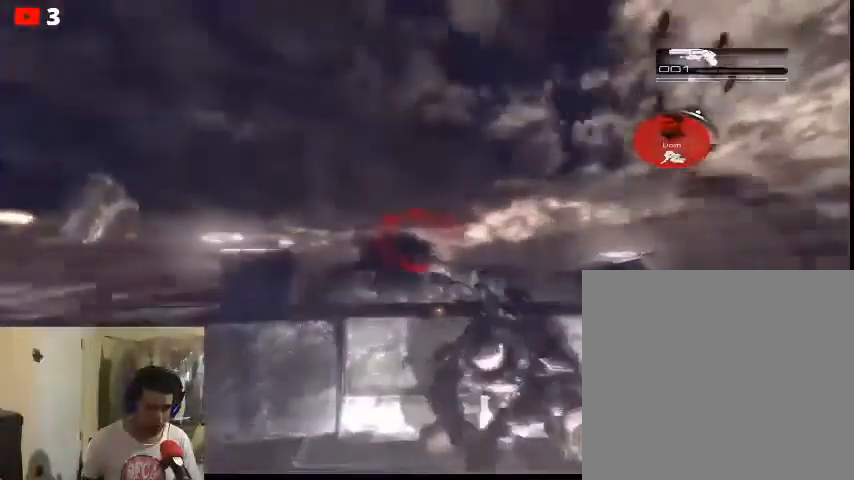
{"buttons": [], "left_stick": "center", "right_stick": "left", "events": [[167, "right_stick", "left"]]}
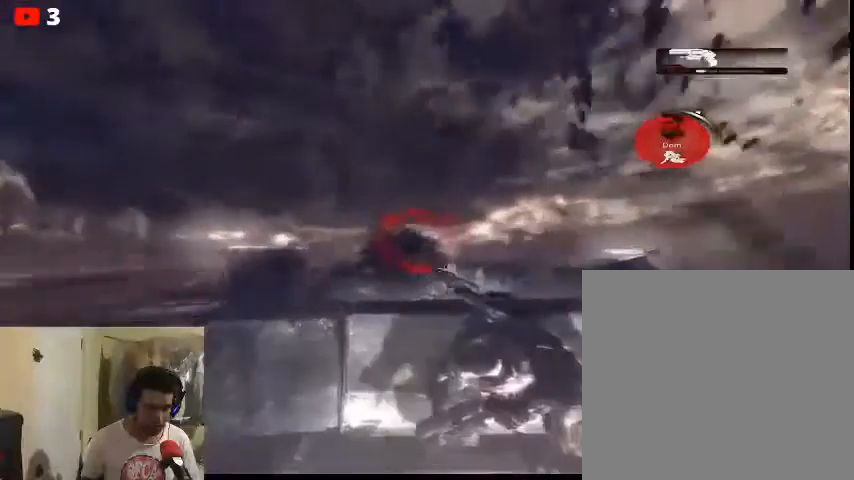
{"buttons": [], "left_stick": "center", "right_stick": "center", "events": [[100, "right_stick", "center"]]}
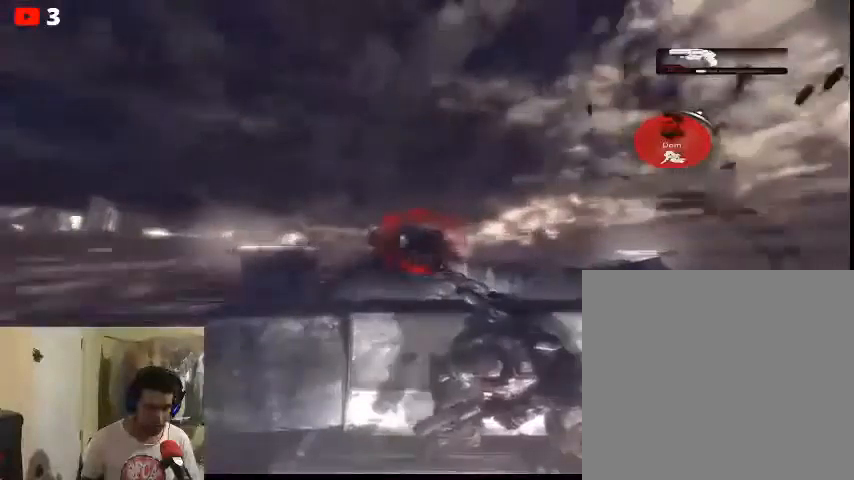
{"buttons": [], "left_stick": "center", "right_stick": "center", "events": []}
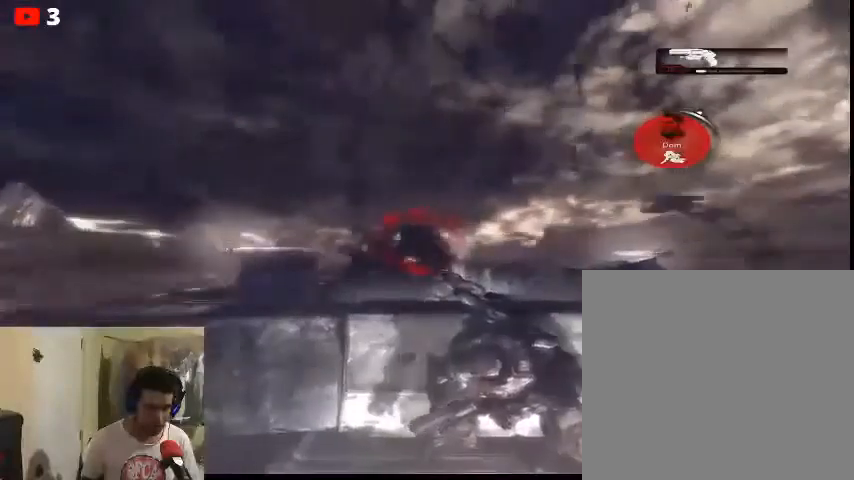
{"buttons": [], "left_stick": "down", "right_stick": "center", "events": [[233, "left_stick", "down"]]}
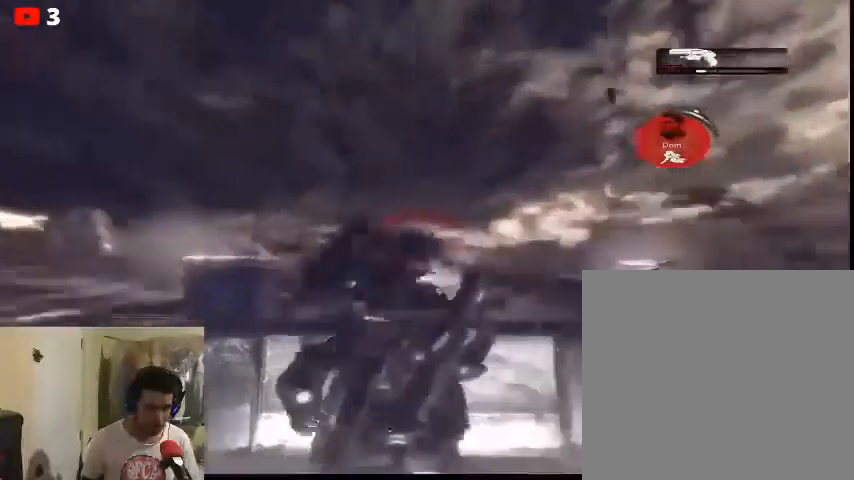
{"buttons": [], "left_stick": "up", "right_stick": "center", "events": [[500, "left_stick", "up"]]}
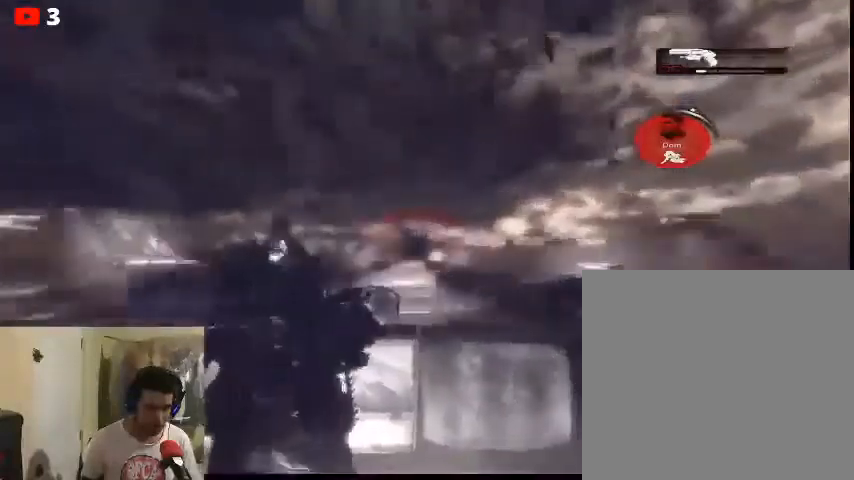
{"buttons": [], "left_stick": "center", "right_stick": "center", "events": [[67, "A", "down"], [200, "A", "up"], [267, "left_stick", "center"]]}
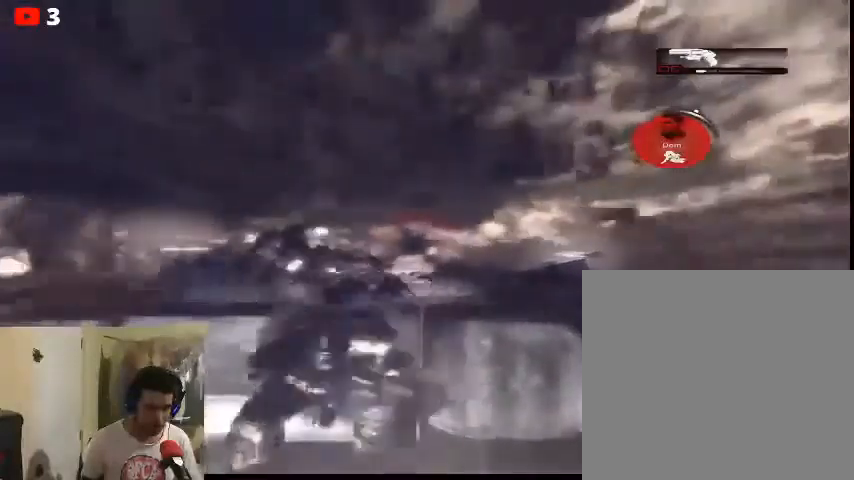
{"buttons": [], "left_stick": "center", "right_stick": "center", "events": []}
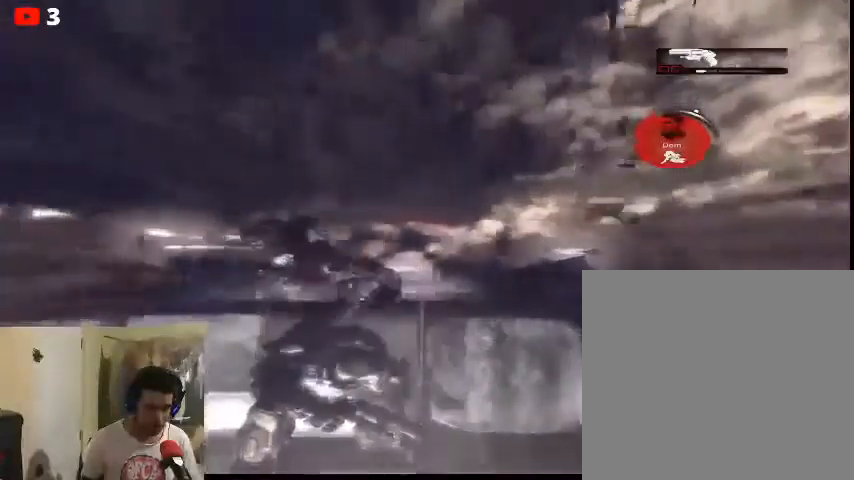
{"buttons": [], "left_stick": "center", "right_stick": "down", "events": [[33, "right_stick", "down"]]}
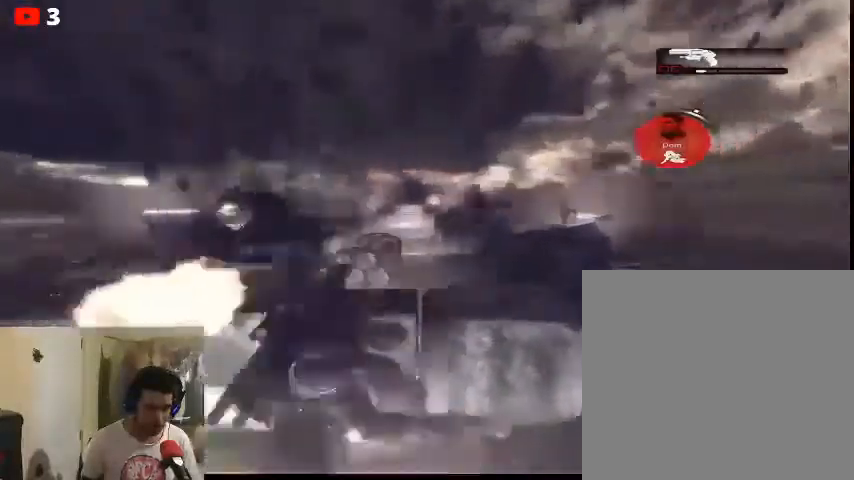
{"buttons": [], "left_stick": "down", "right_stick": "down", "events": [[33, "left_stick", "down"], [133, "R2", "down"], [167, "left_stick", "down-right"], [200, "R2", "up"], [500, "left_stick", "down"]]}
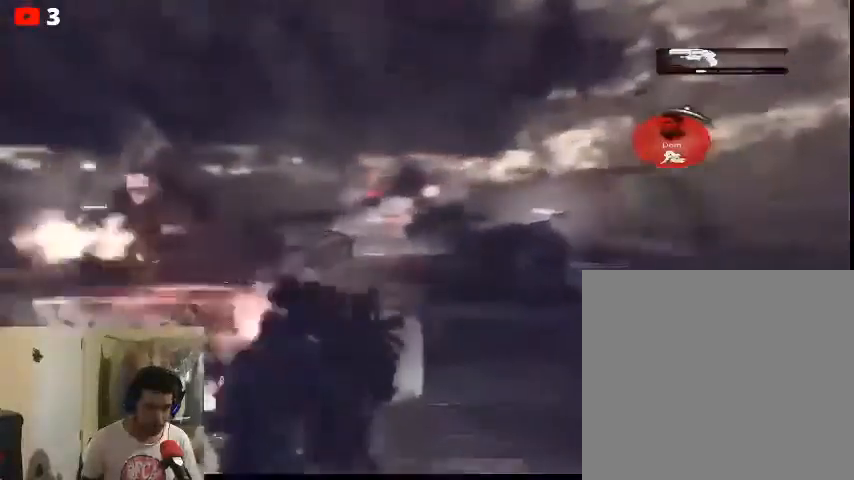
{"buttons": [], "left_stick": "right", "right_stick": "down", "events": [[167, "left_stick", "down-right"], [367, "left_stick", "right"]]}
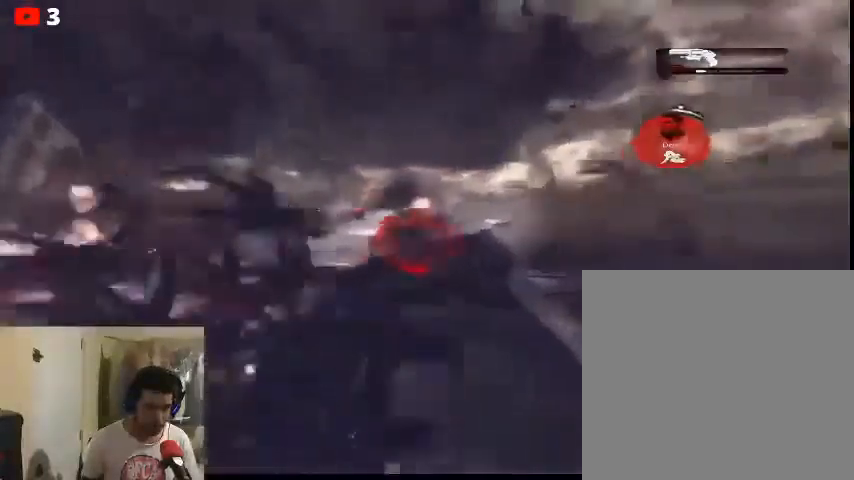
{"buttons": ["A"], "left_stick": "up-right", "right_stick": "center", "events": [[67, "left_stick", "up-right"], [100, "A", "down"], [233, "A", "up"], [267, "A", "down"], [500, "right_stick", "center"]]}
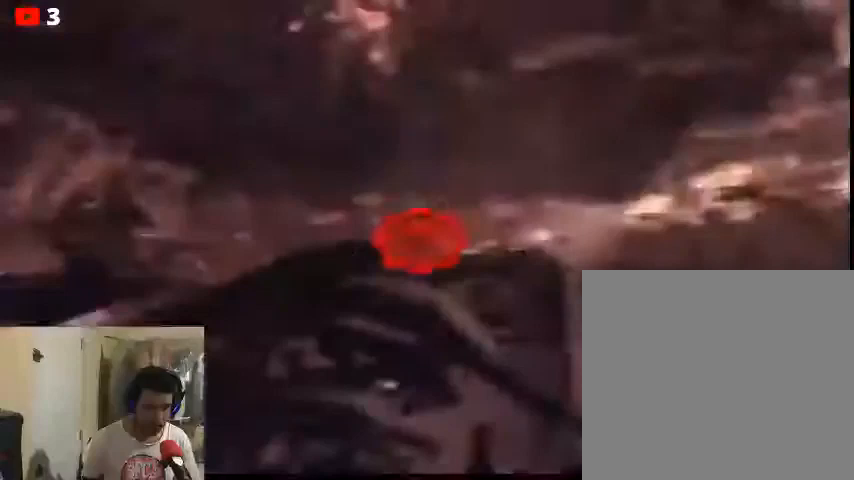
{"buttons": [], "left_stick": "center", "right_stick": "center", "events": [[267, "A", "up"], [333, "left_stick", "center"]]}